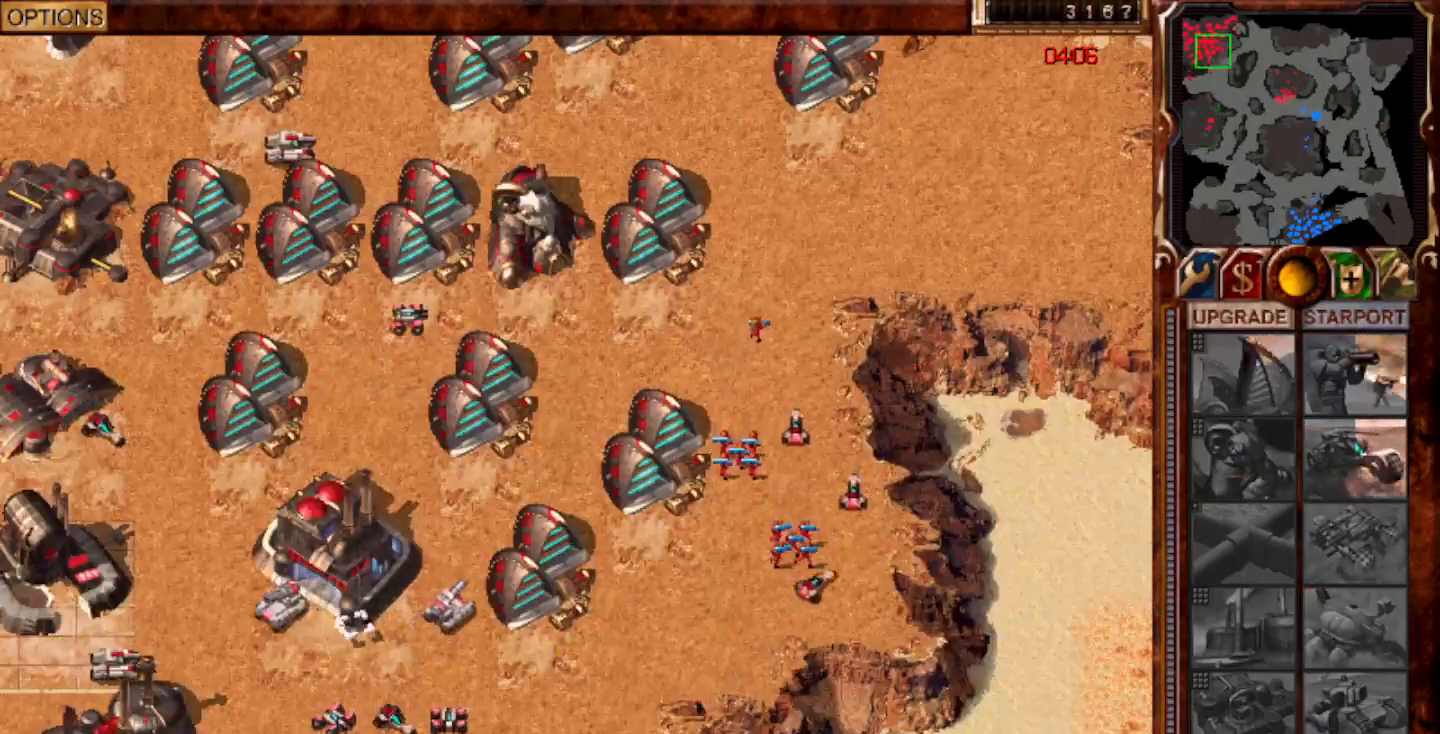
Gameplay with keyboard and mouse; each line is a JSON object with the keys and mouse buttons held at the frame after it. "events" lists presses ("down") and releases ("up") of "0", "1", "2", "3", "4", "5", "6", "7", "8", "9", "a", "alt", "ctrl", "e", "escape", "f10", "f11", "f12", "f6", "f9", "g", "h", "home", "r", "s", "shift", "t", "x", "y", "mouse_left" and "mouse_right" between this image and that frame as [ms after this image, input, new state], when the widget could be followed in between. "mouse_left", "mouse_right" = the "left", "right" buttons of the "mouse" list. No other keys are recorded. Mouse movement is not recorded.
{"keys": [], "mouse": [], "events": [[67, "1", "up"], [100, "home", "up"], [167, "1", "down"], [167, "mouse_right", "down"], [217, "home", "down"], [233, "mouse_right", "up"], [300, "1", "up"], [333, "home", "up"]]}
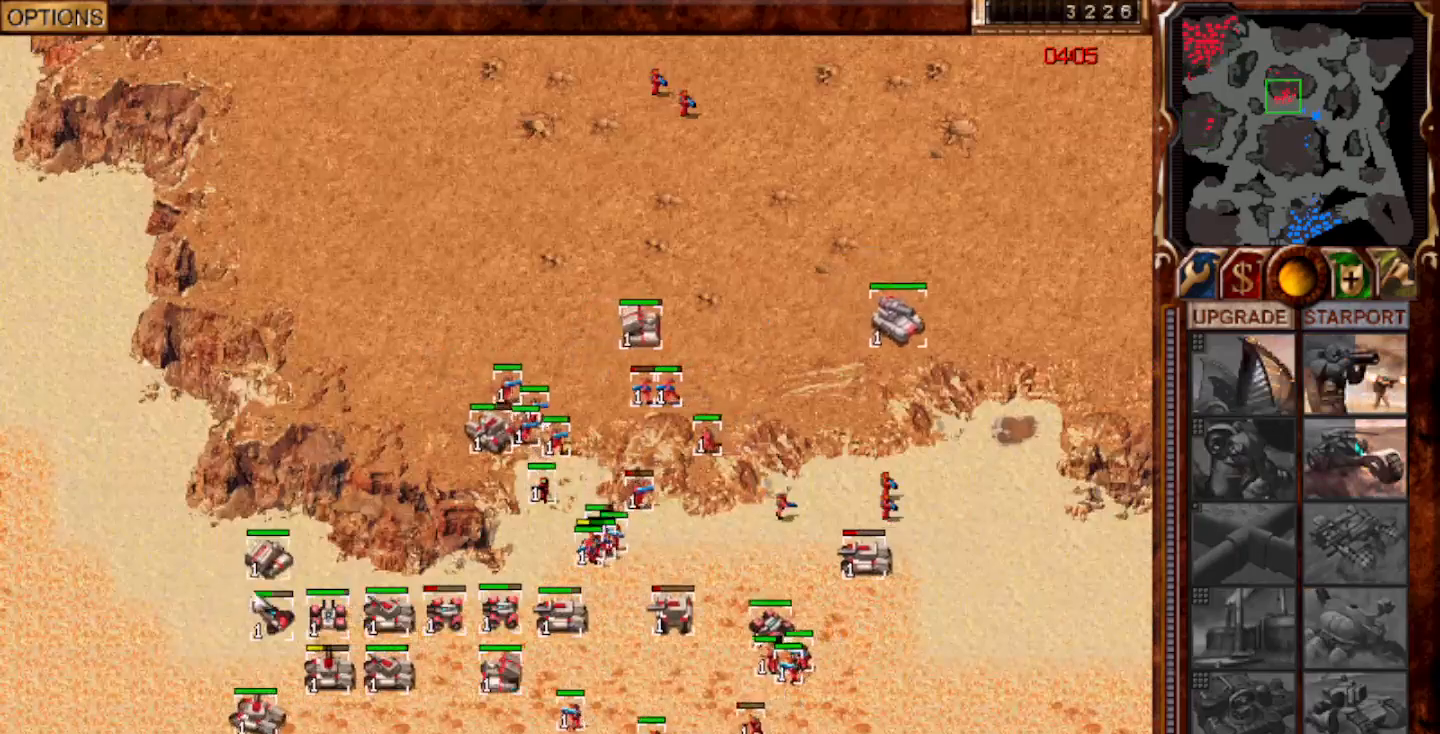
{"keys": [], "mouse": [], "events": [[383, "mouse_left", "down"], [500, "mouse_left", "up"]]}
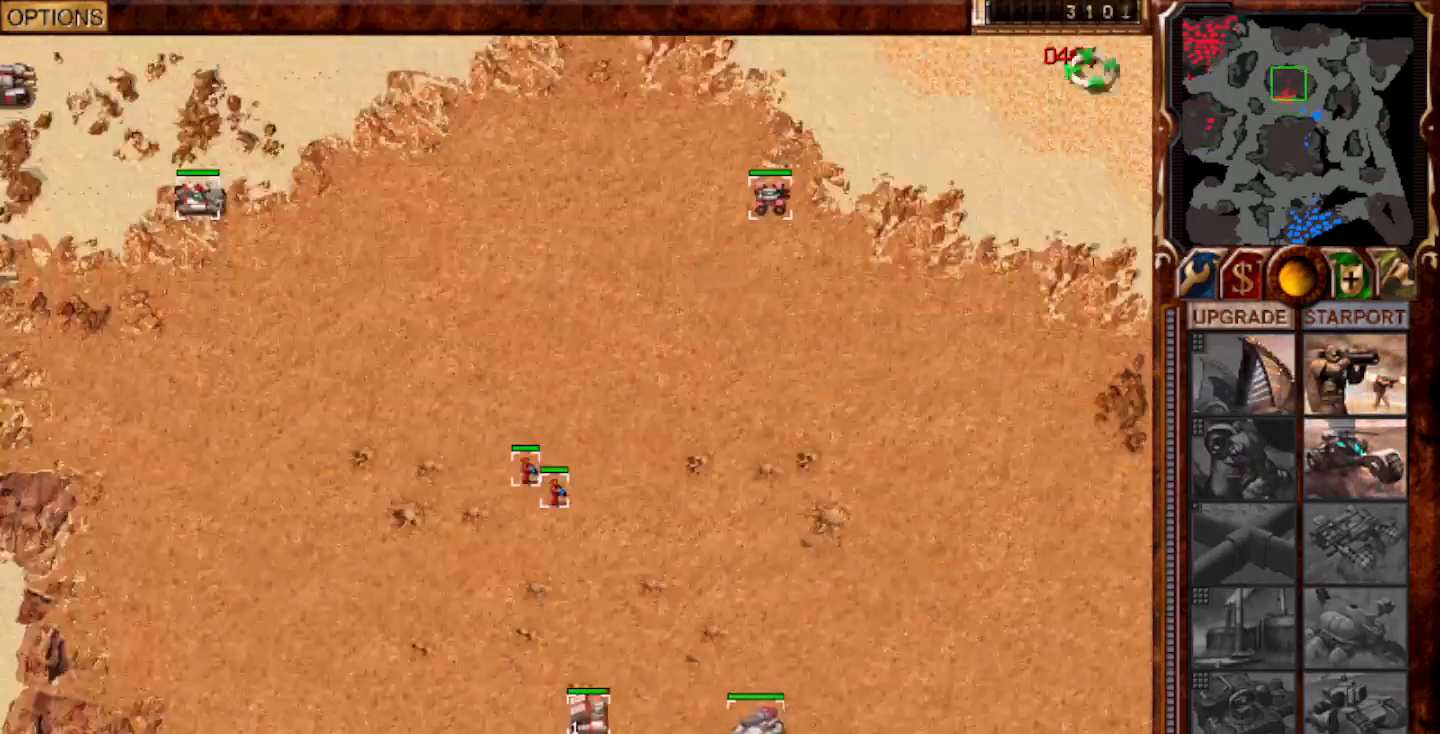
{"keys": ["1", "shift"], "mouse": [], "events": [[217, "mouse_left", "down"], [350, "mouse_left", "up"], [367, "shift", "down"], [450, "1", "down"]]}
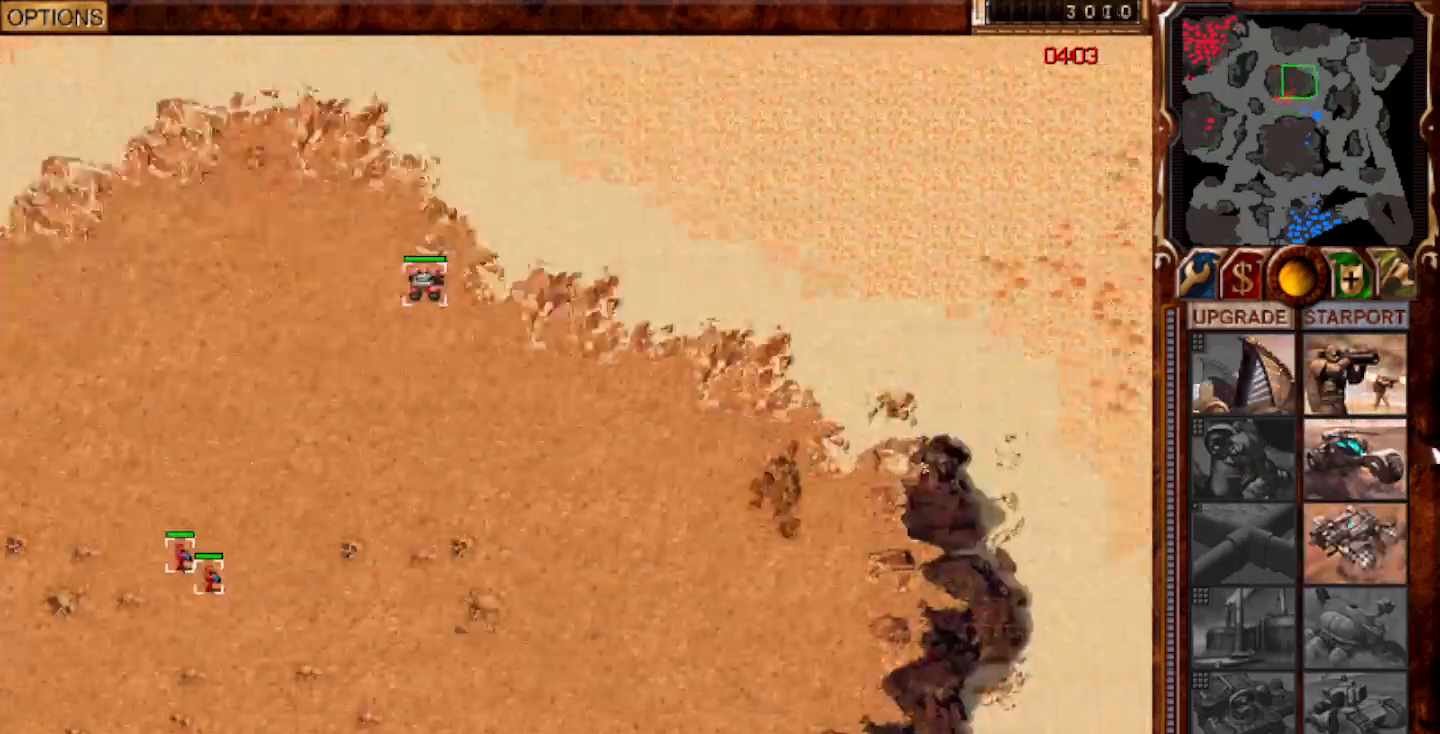
{"keys": ["1"], "mouse": [], "events": [[150, "1", "up"], [183, "mouse_left", "down"], [183, "shift", "up"], [350, "mouse_left", "up"], [367, "ctrl", "down"], [450, "ctrl", "up"], [467, "1", "down"]]}
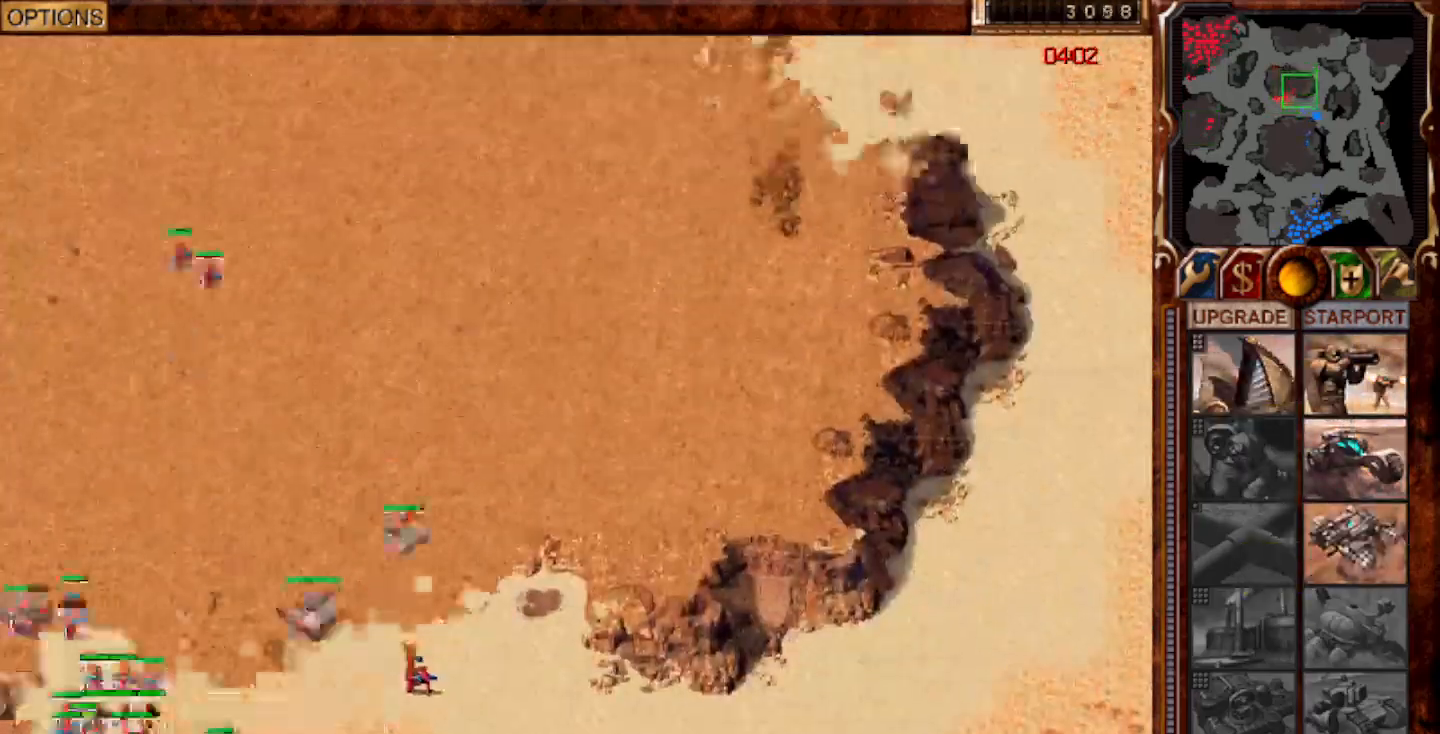
{"keys": [], "mouse": [], "events": [[67, "1", "up"], [150, "1", "down"], [267, "mouse_left", "down"], [300, "1", "up"], [333, "mouse_left", "up"], [367, "1", "down"], [467, "1", "up"]]}
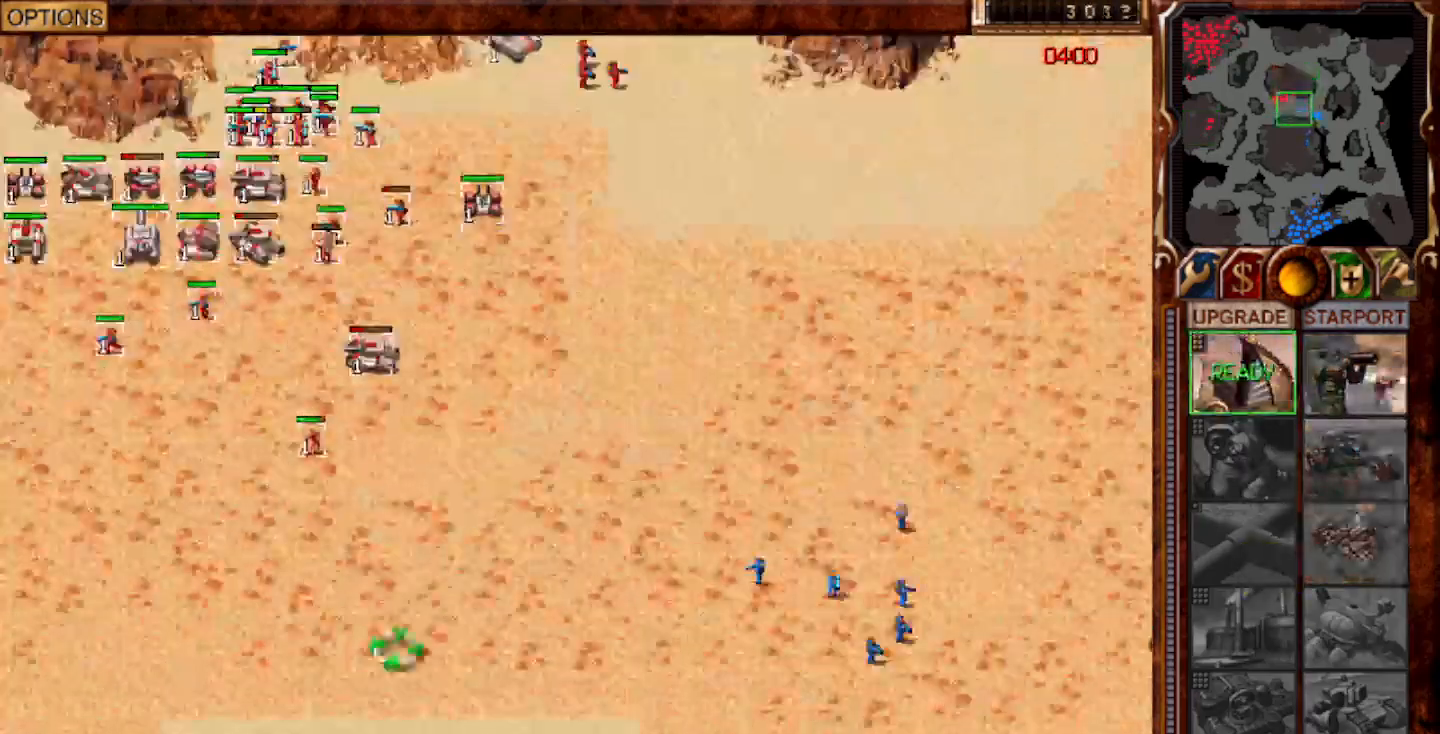
{"keys": [], "mouse": ["left"], "events": [[33, "1", "down"], [100, "1", "up"], [100, "mouse_left", "down"], [133, "mouse_left", "up"], [367, "mouse_right", "down"], [433, "mouse_right", "up"], [500, "mouse_left", "down"]]}
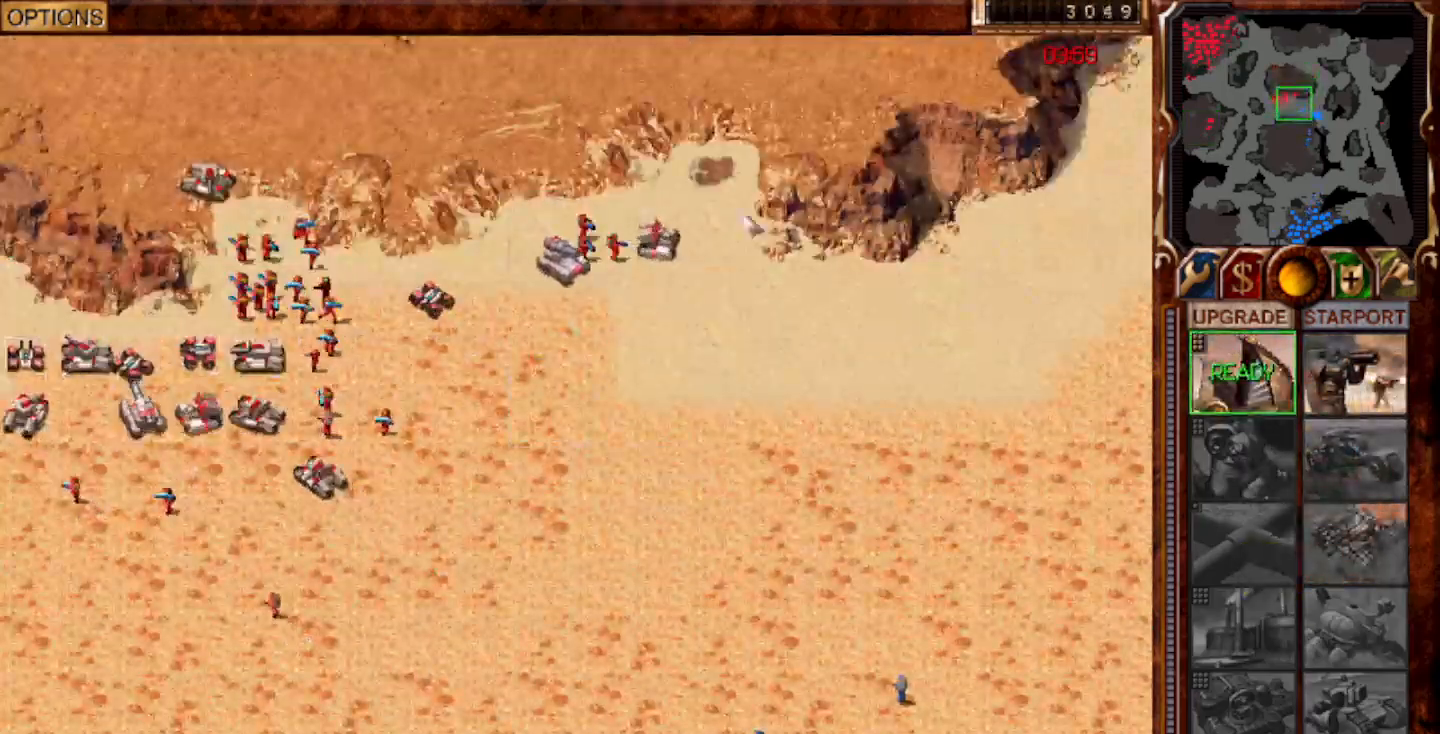
{"keys": ["f9"], "mouse": [], "events": [[100, "mouse_left", "up"], [200, "mouse_left", "down"], [267, "mouse_left", "up"], [417, "f9", "down"]]}
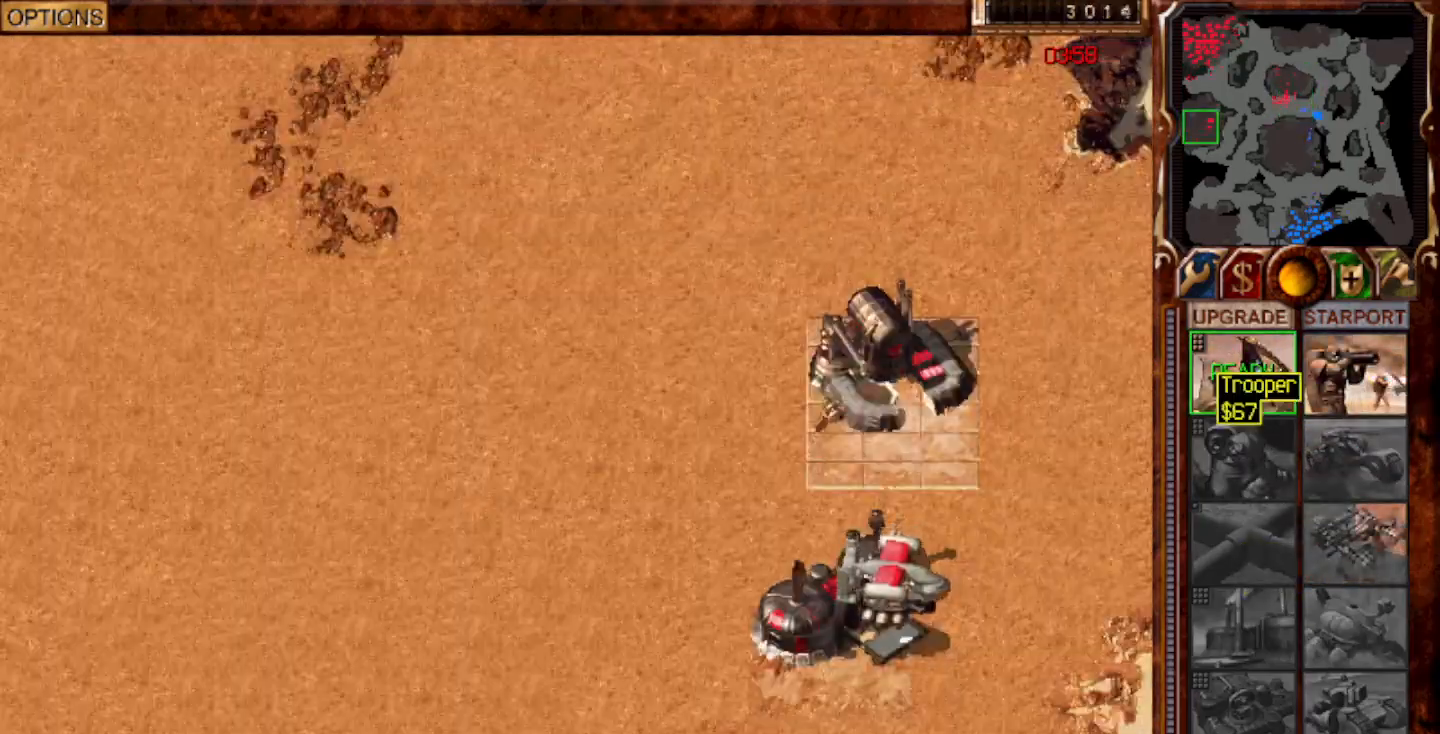
{"keys": [], "mouse": [], "events": [[50, "f9", "up"], [217, "mouse_left", "down"], [250, "mouse_left", "up"], [383, "mouse_left", "down"], [450, "mouse_left", "up"]]}
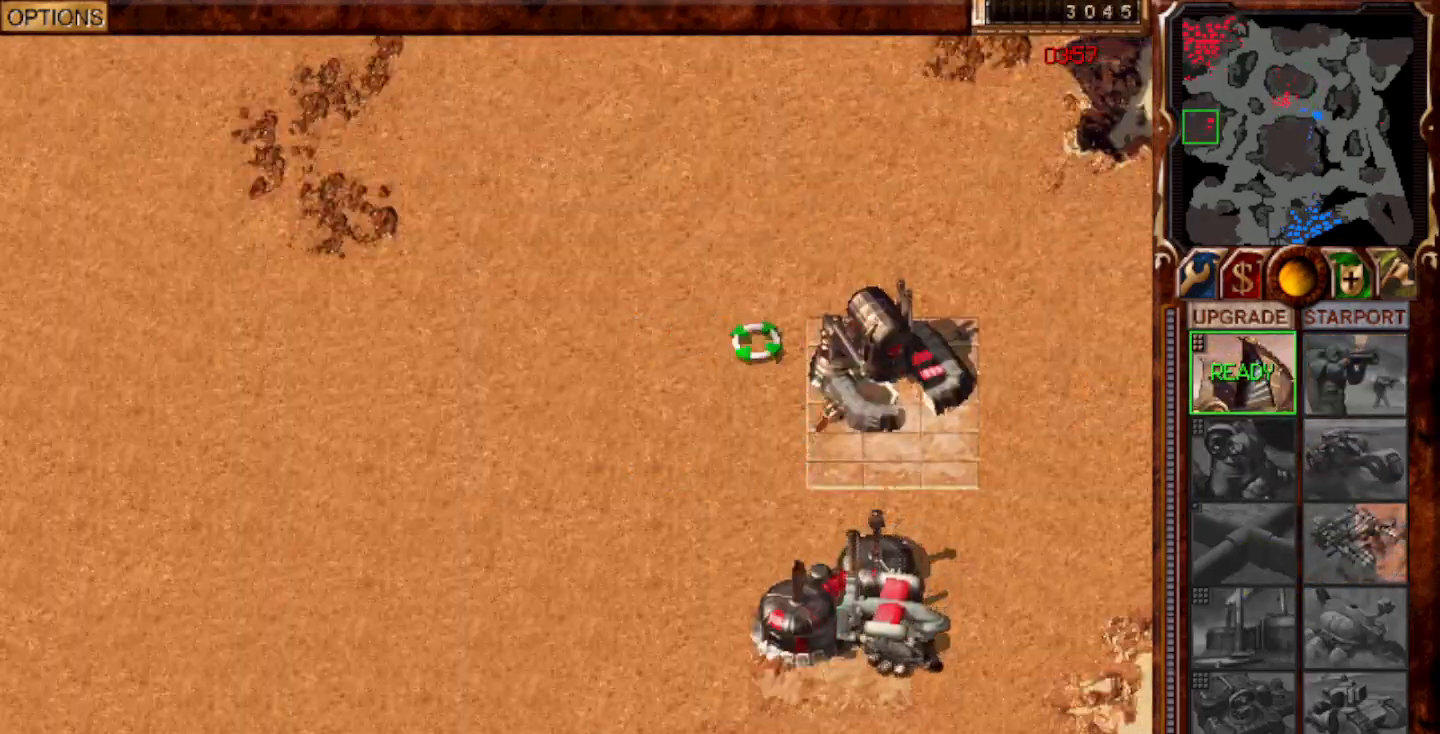
{"keys": [], "mouse": [], "events": [[117, "h", "down"], [183, "h", "up"], [250, "1", "down"], [350, "home", "down"], [400, "home", "up"], [417, "1", "up"]]}
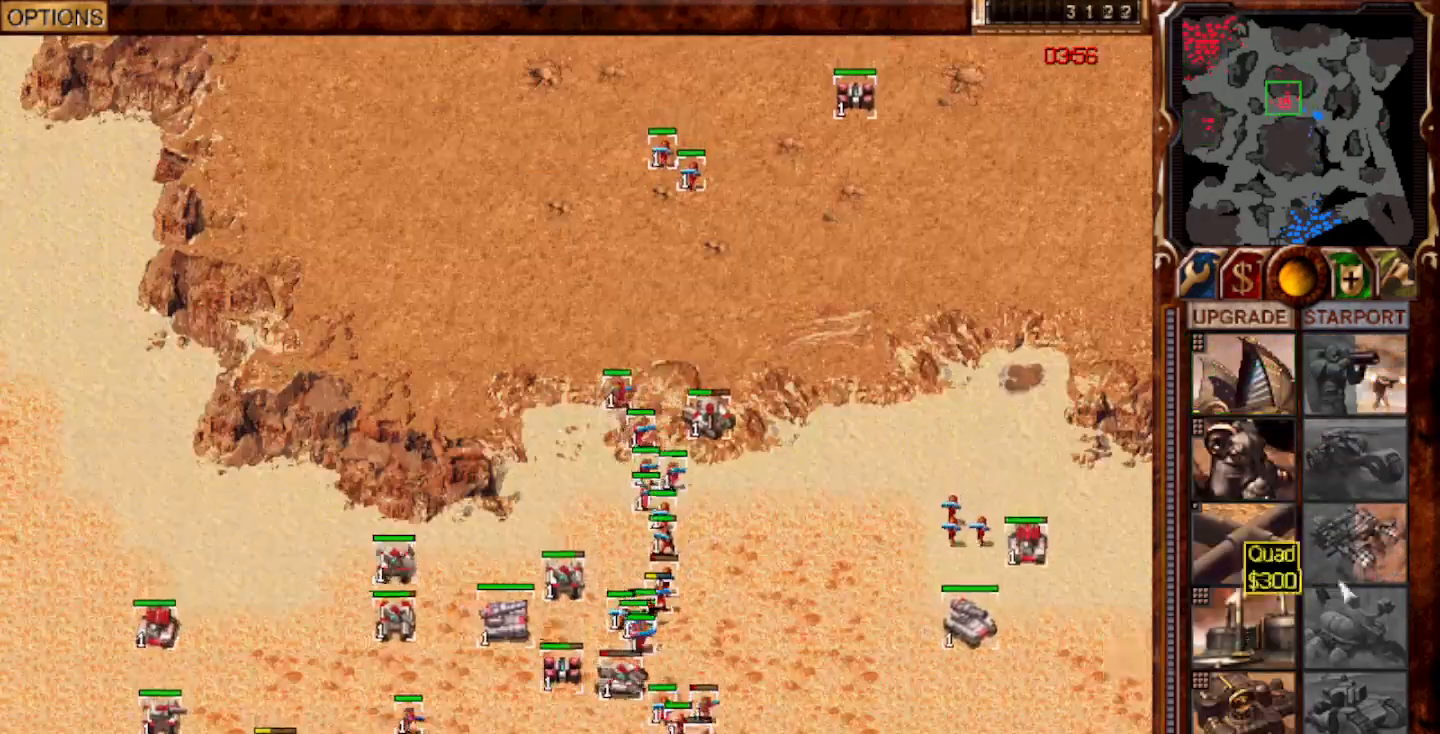
{"keys": [], "mouse": [], "events": [[17, "mouse_left", "down"], [83, "mouse_left", "up"], [383, "mouse_left", "down"], [450, "mouse_left", "up"]]}
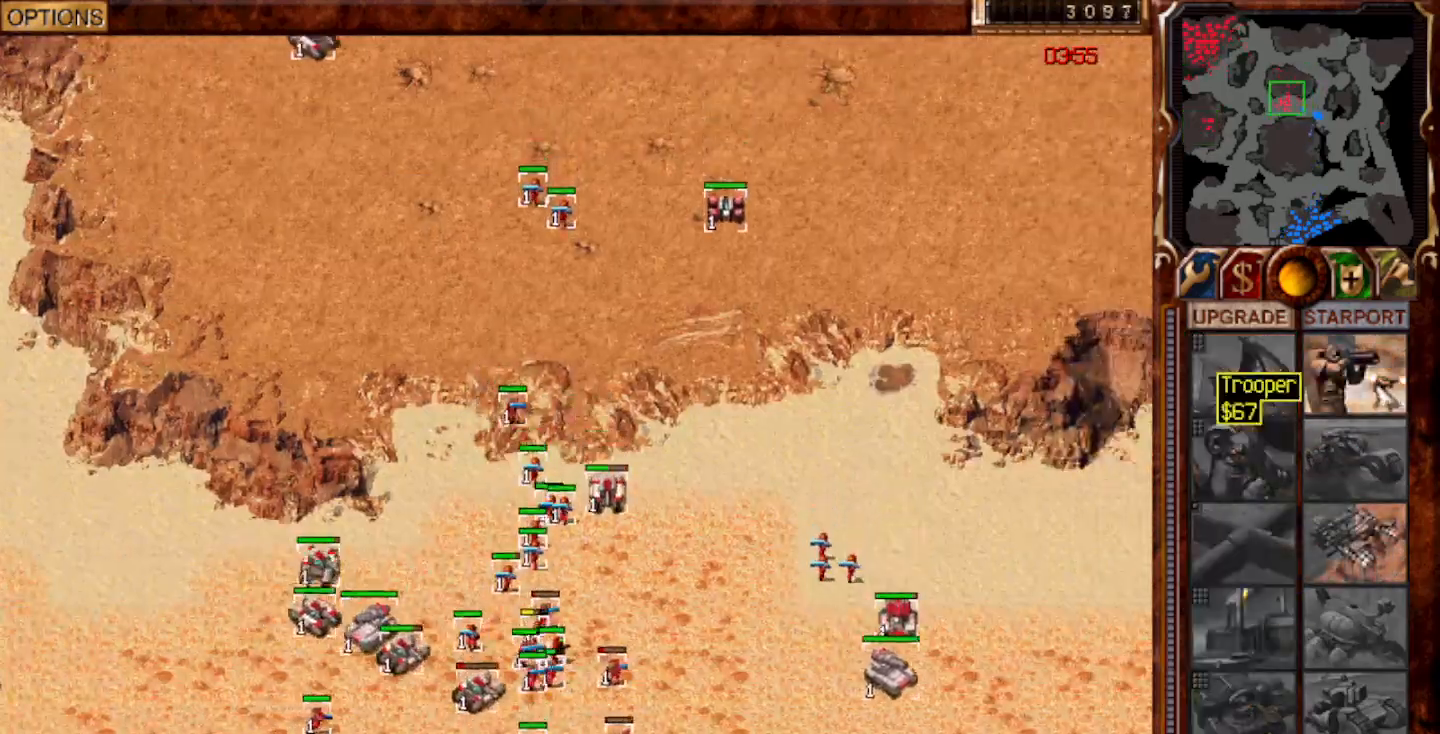
{"keys": ["s"], "mouse": [], "events": [[17, "mouse_left", "down"], [67, "mouse_left", "up"], [250, "mouse_left", "down"], [317, "mouse_left", "up"], [400, "mouse_left", "down"], [467, "s", "down"], [500, "mouse_left", "up"]]}
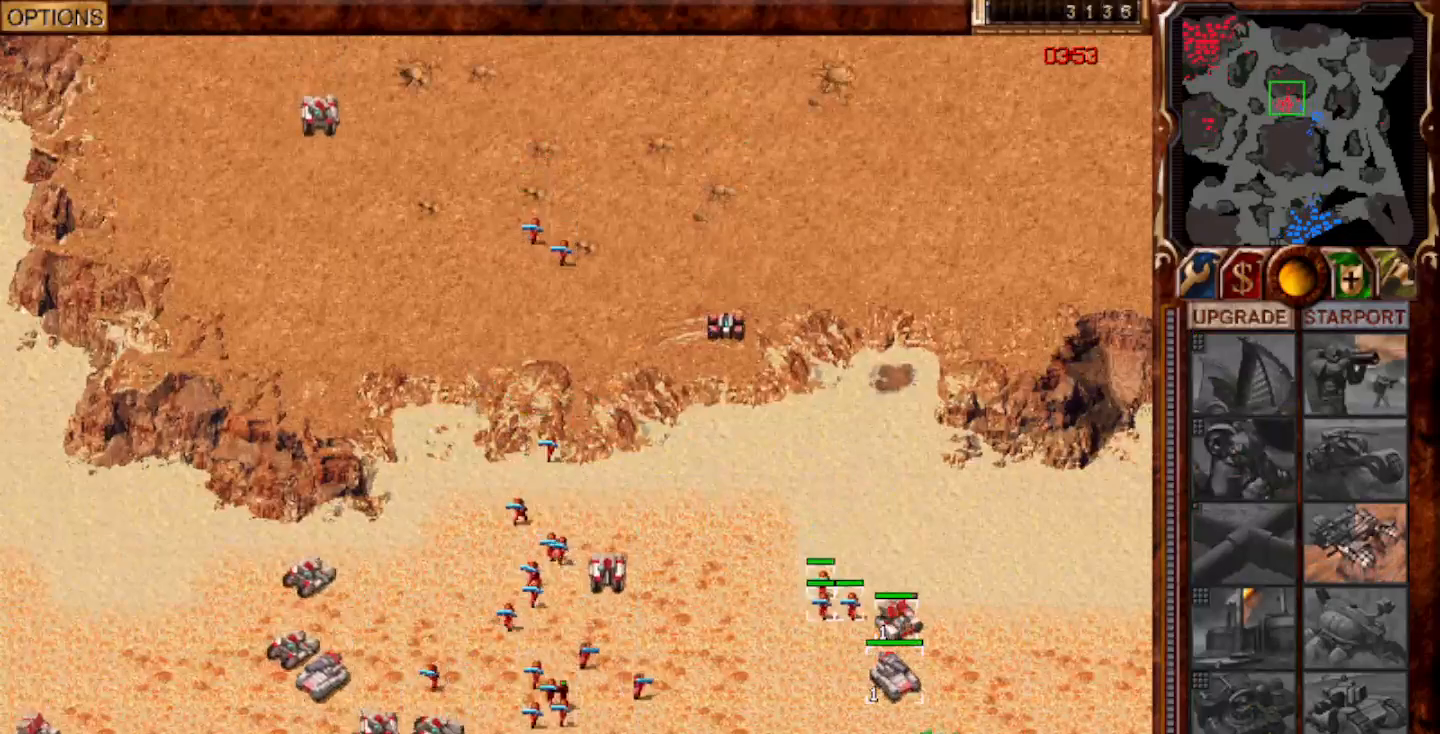
{"keys": [], "mouse": [], "events": [[100, "mouse_right", "down"], [100, "s", "up"], [167, "mouse_right", "up"], [233, "mouse_left", "down"], [300, "mouse_left", "up"], [367, "mouse_left", "down"], [417, "mouse_left", "up"]]}
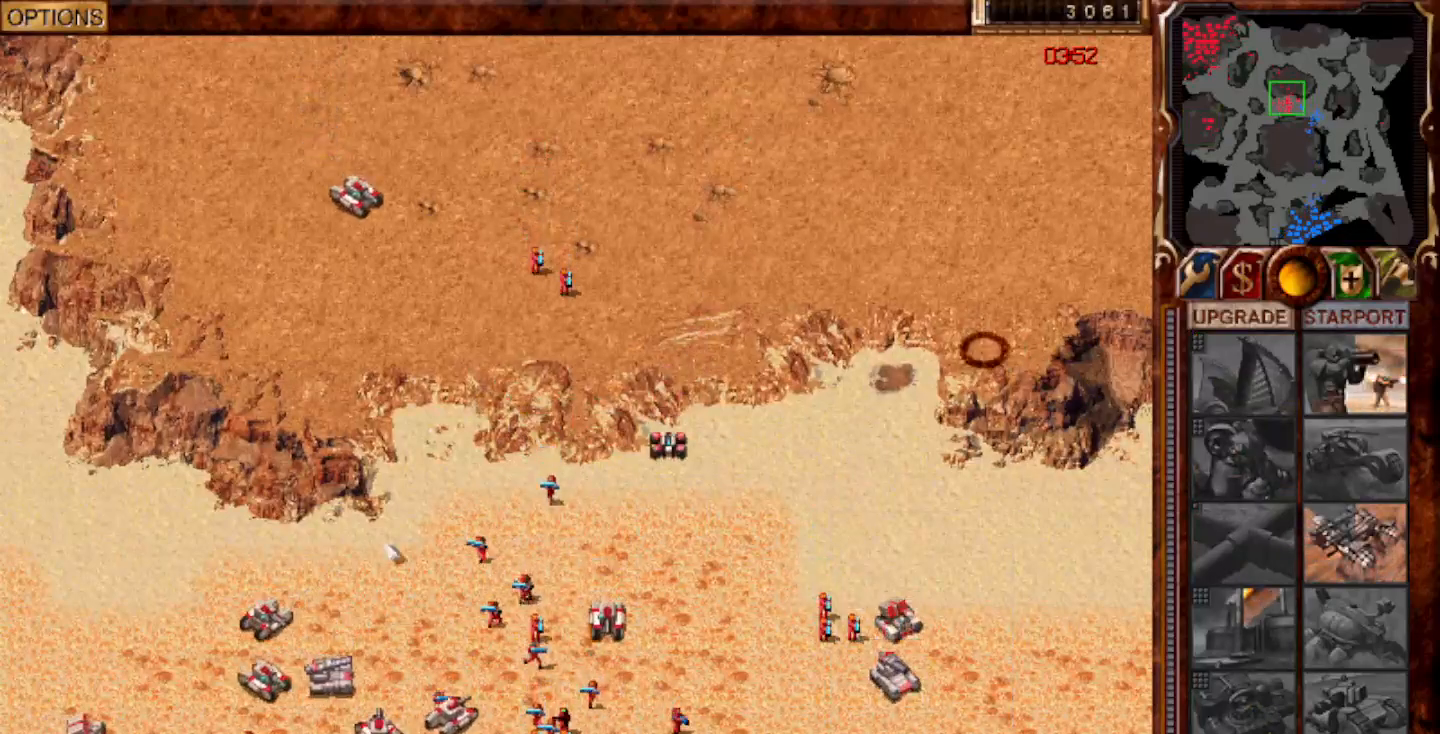
{"keys": [], "mouse": [], "events": [[100, "mouse_left", "down"], [200, "mouse_left", "up"], [300, "mouse_left", "down"], [367, "mouse_left", "up"]]}
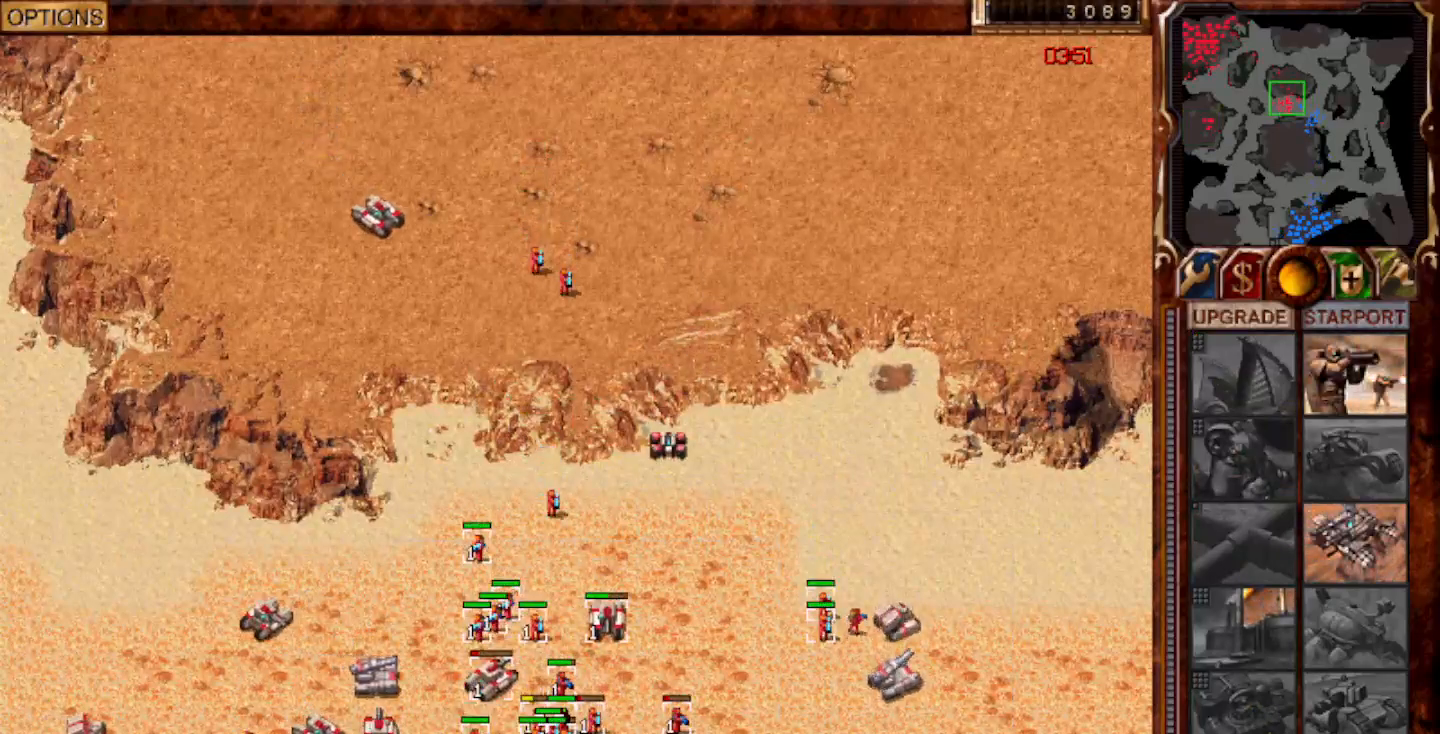
{"keys": [], "mouse": ["left"], "events": [[117, "mouse_left", "down"], [183, "mouse_left", "up"], [483, "mouse_left", "down"]]}
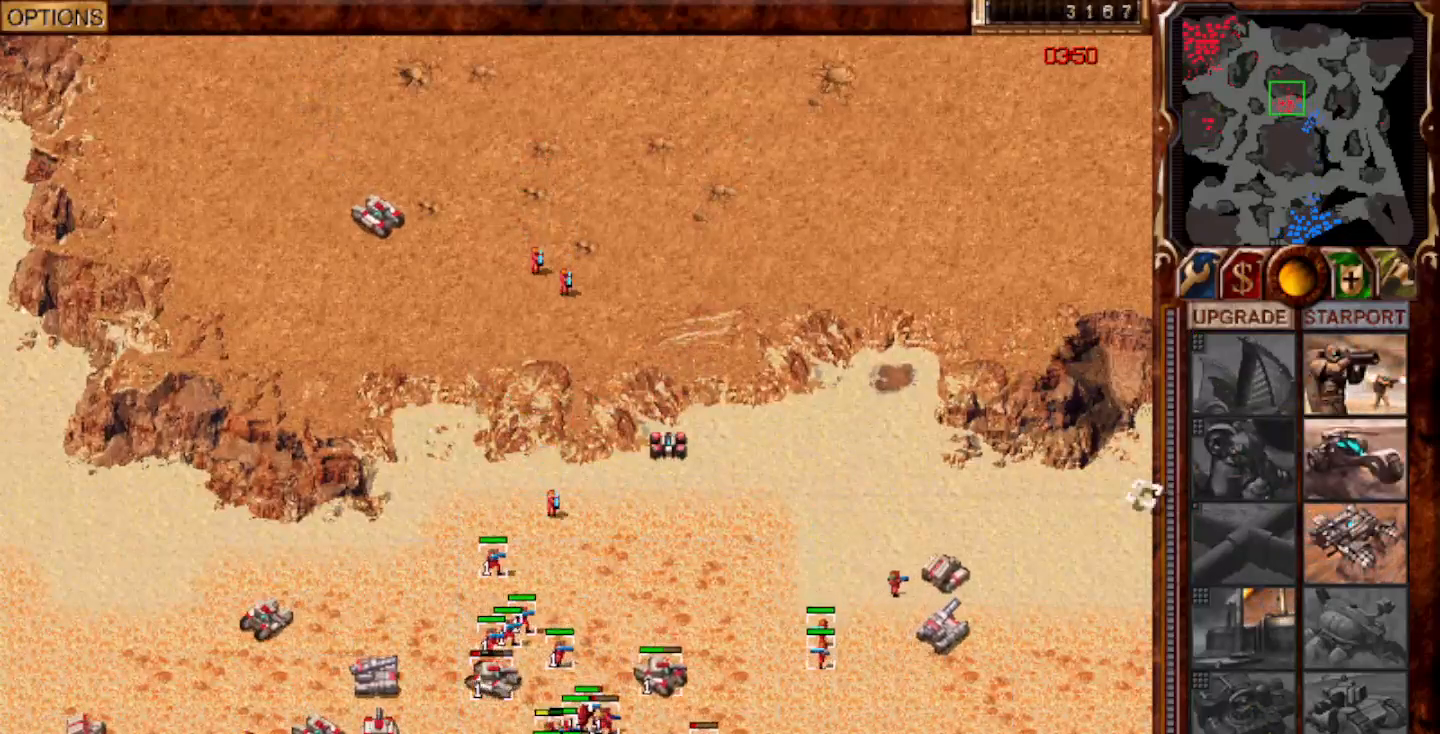
{"keys": [], "mouse": [], "events": [[33, "mouse_left", "up"], [150, "g", "down"], [250, "g", "up"], [350, "mouse_left", "down"], [400, "mouse_left", "up"], [433, "mouse_left", "down"], [500, "mouse_left", "up"]]}
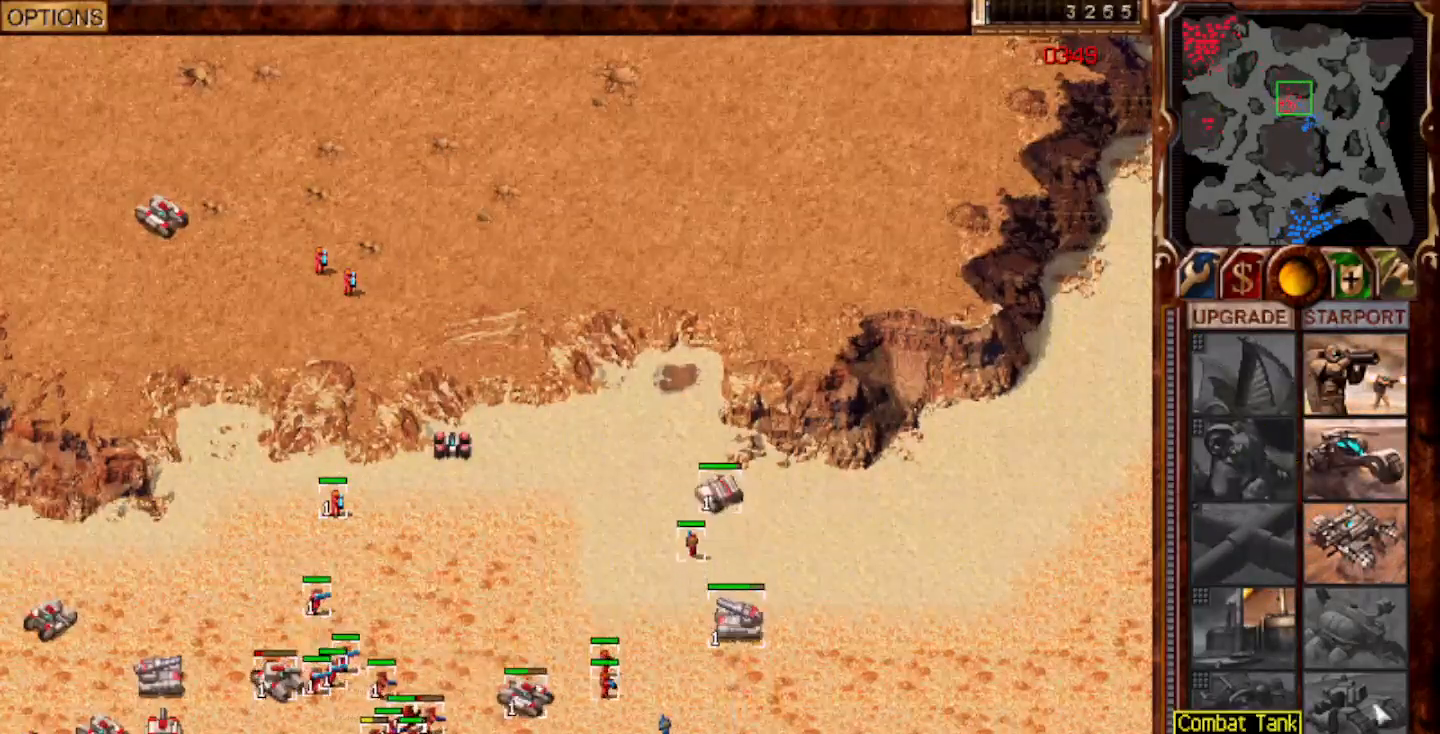
{"keys": [], "mouse": [], "events": [[217, "mouse_left", "down"], [383, "mouse_left", "up"]]}
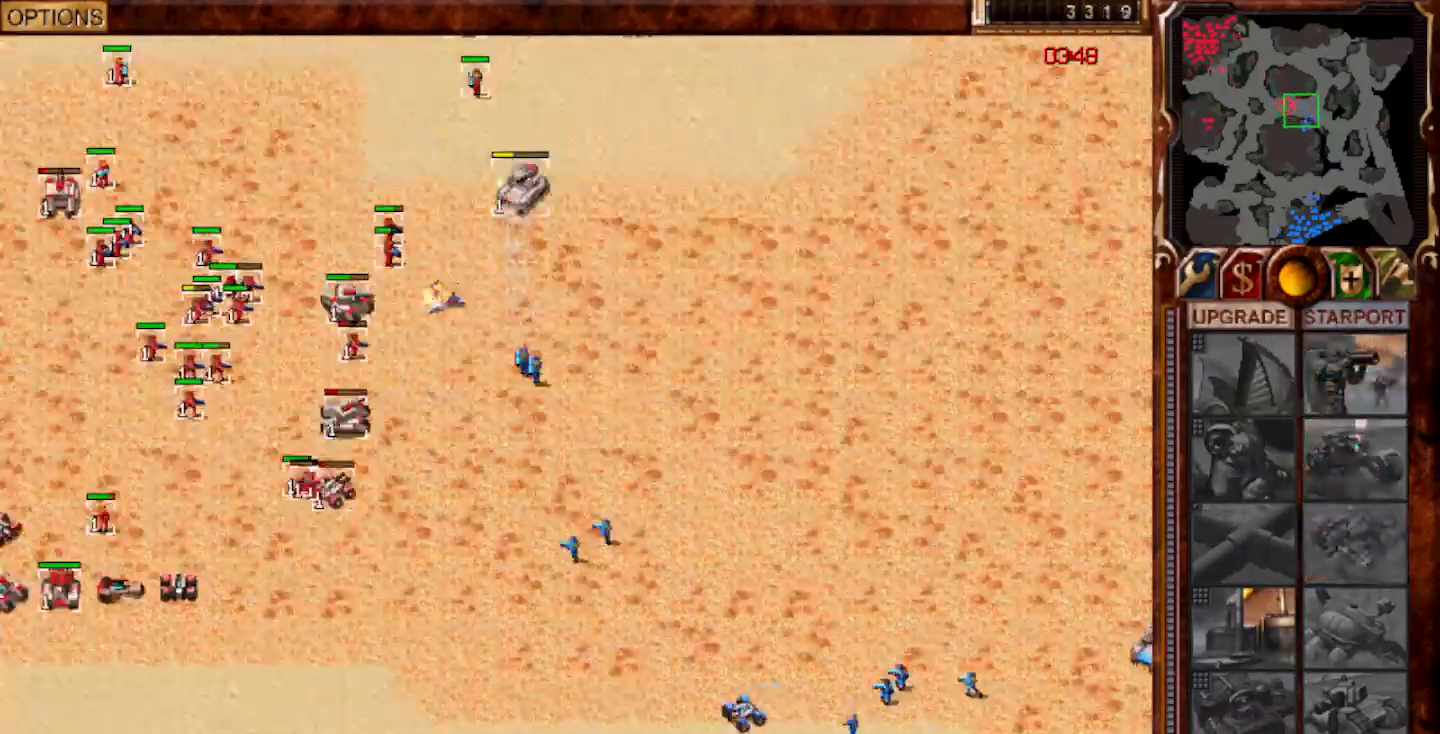
{"keys": [], "mouse": [], "events": [[267, "mouse_right", "down"], [350, "mouse_right", "up"]]}
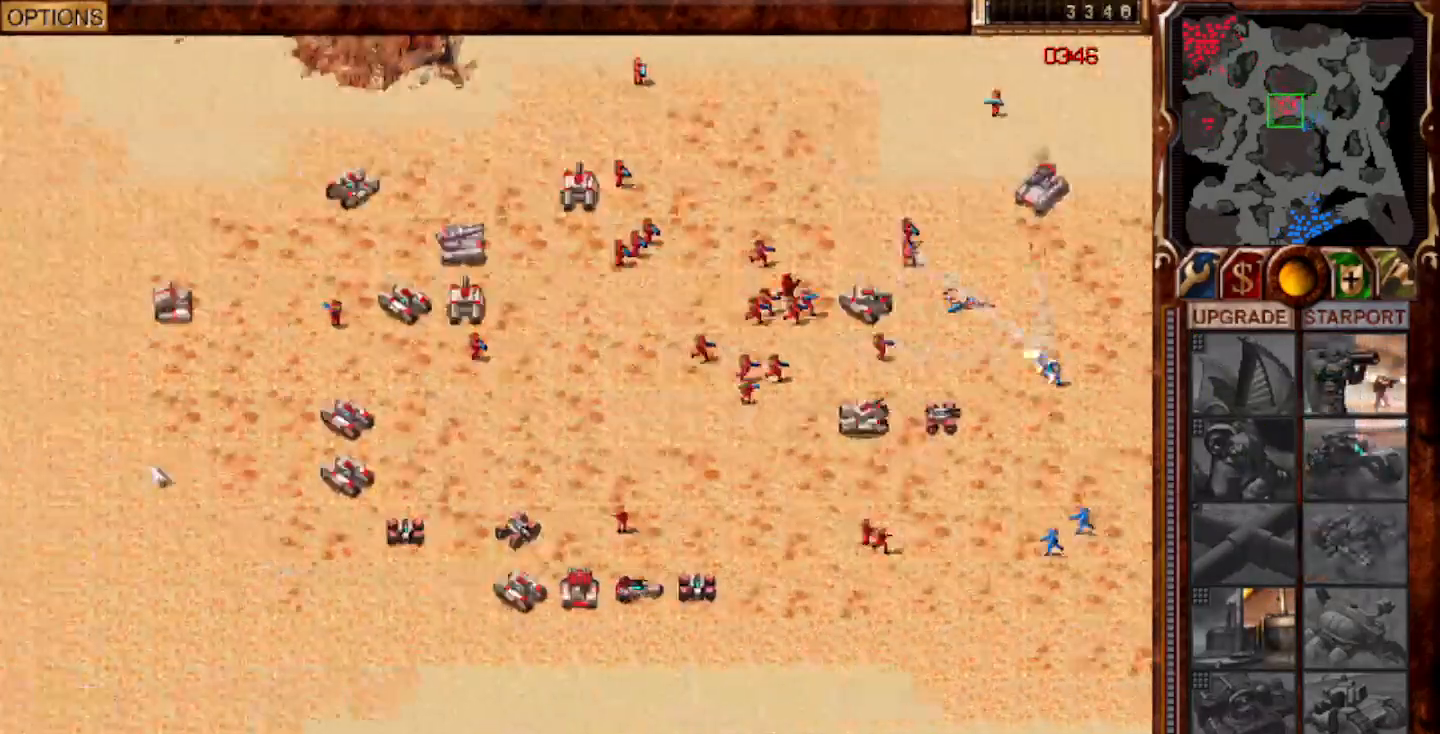
{"keys": [], "mouse": ["left"], "events": [[50, "mouse_left", "down"], [100, "2", "down"], [117, "mouse_left", "up"], [167, "2", "up"], [450, "mouse_left", "down"]]}
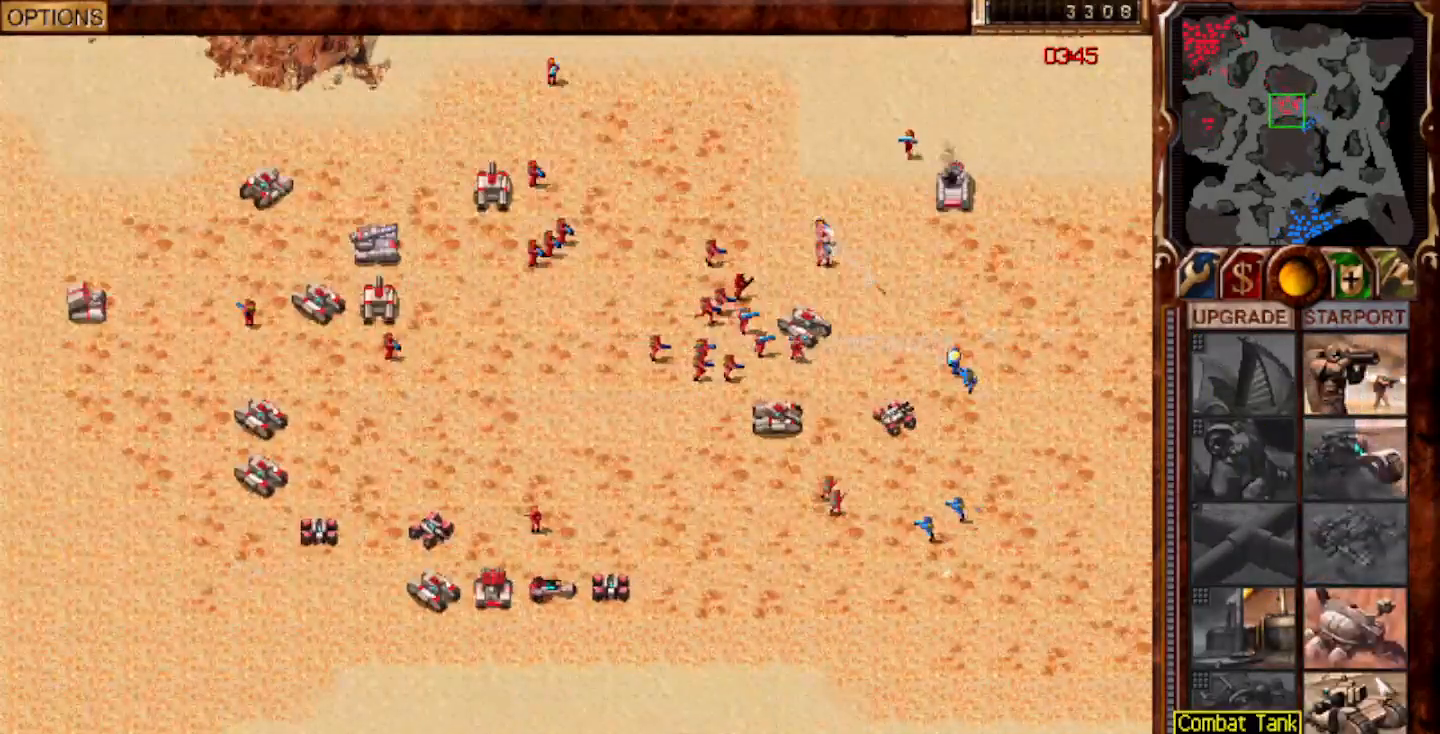
{"keys": [], "mouse": [], "events": [[17, "mouse_left", "up"], [150, "mouse_left", "down"], [250, "mouse_left", "up"], [283, "mouse_left", "down"], [350, "mouse_left", "up"]]}
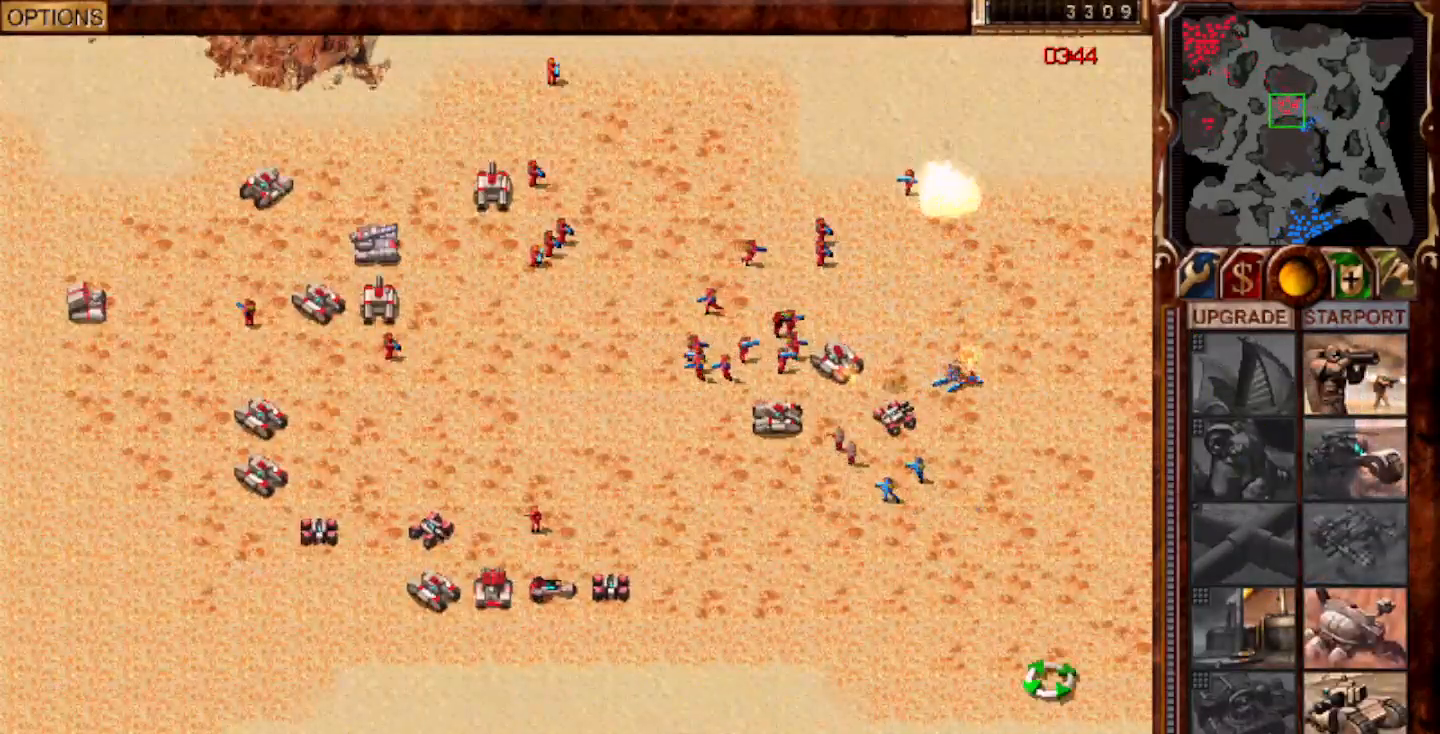
{"keys": [], "mouse": [], "events": [[133, "mouse_right", "down"], [167, "mouse_right", "up"], [367, "f9", "down"], [467, "f9", "up"]]}
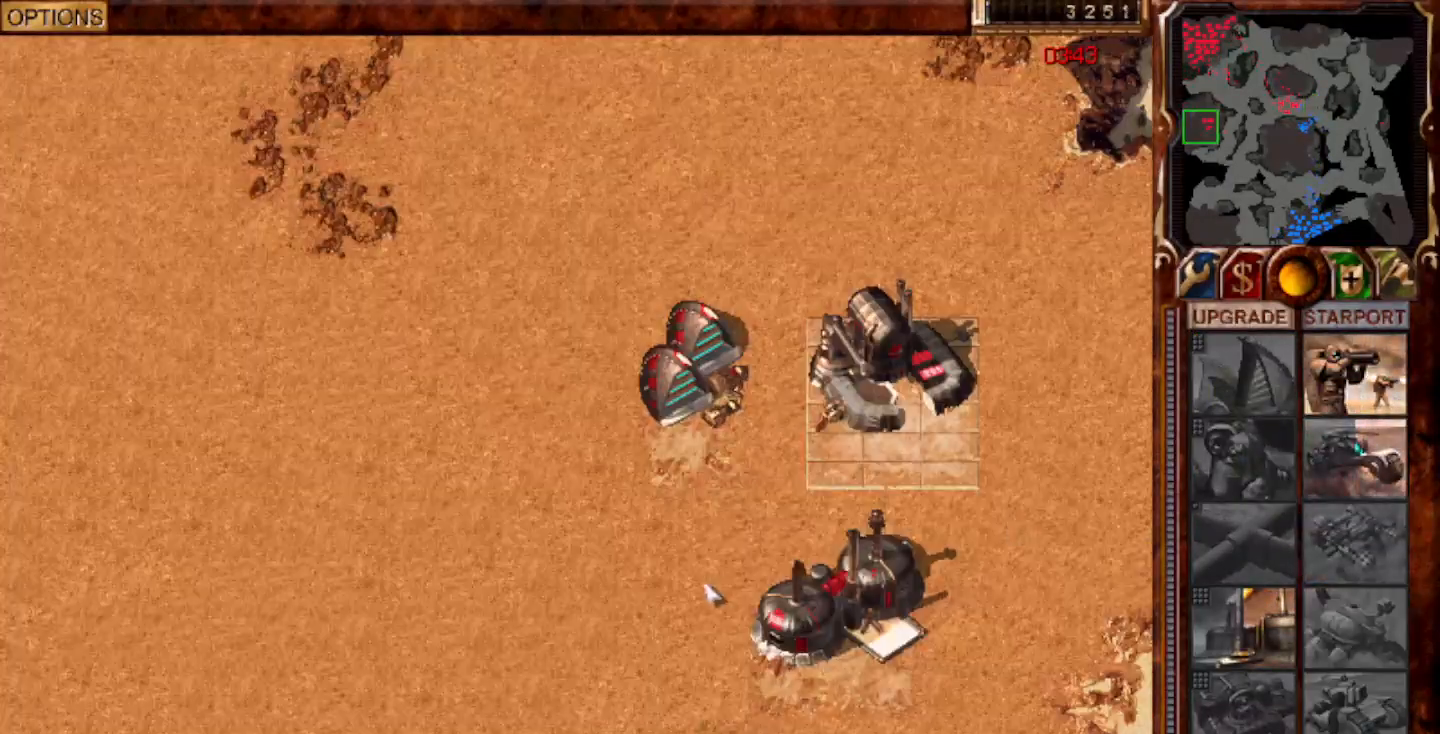
{"keys": ["h"], "mouse": [], "events": [[233, "1", "down"], [333, "h", "down"], [400, "1", "up"]]}
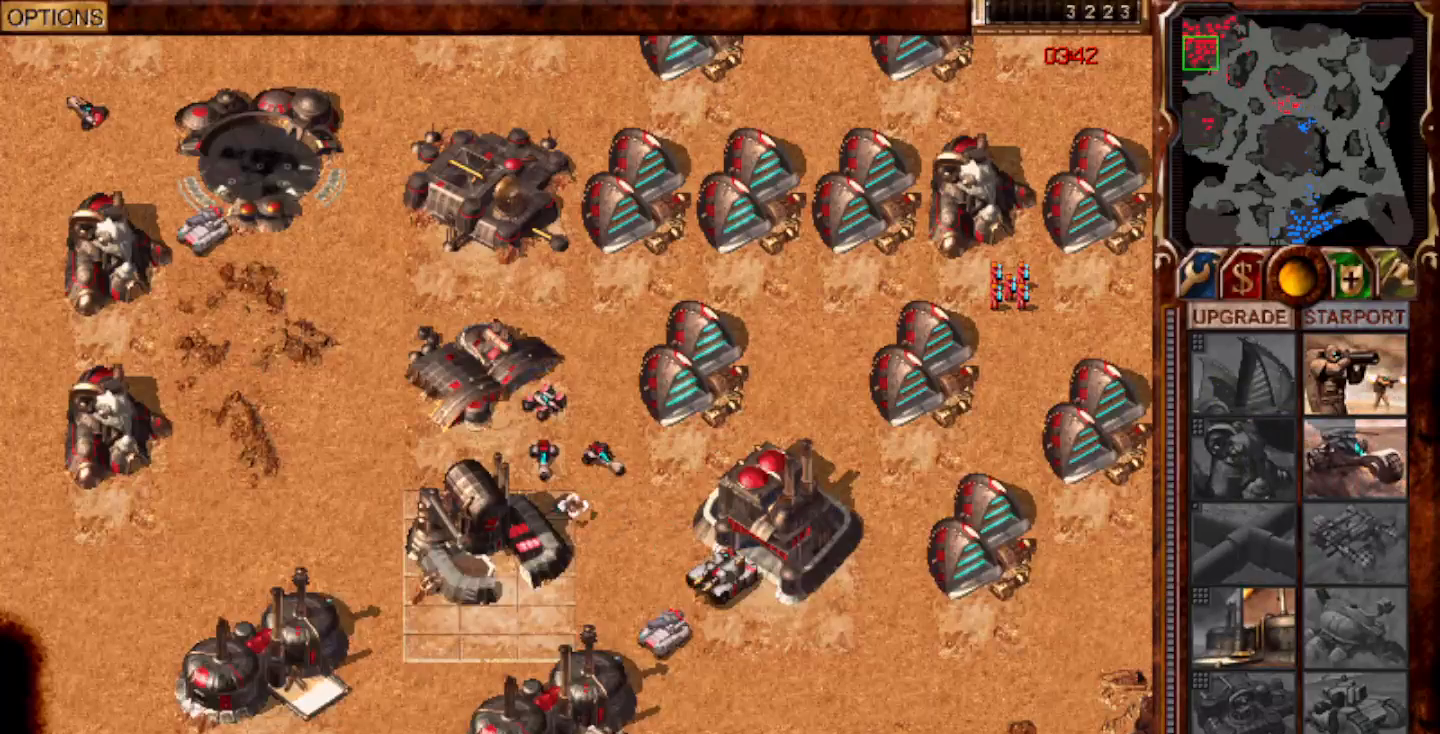
{"keys": [], "mouse": ["left"], "events": [[100, "h", "up"], [233, "mouse_left", "down"]]}
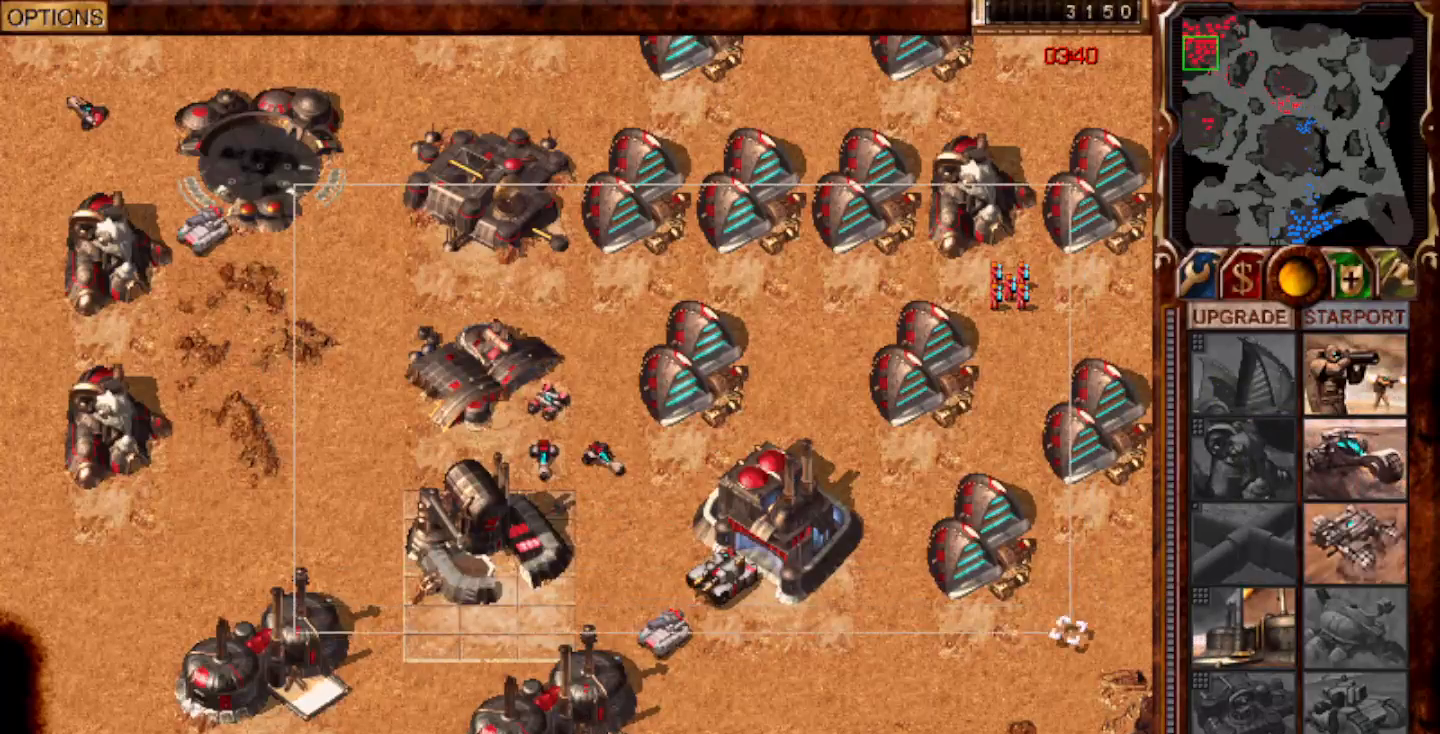
{"keys": [], "mouse": [], "events": [[150, "2", "down"], [150, "mouse_left", "up"], [283, "2", "up"], [383, "mouse_left", "down"], [483, "mouse_left", "up"]]}
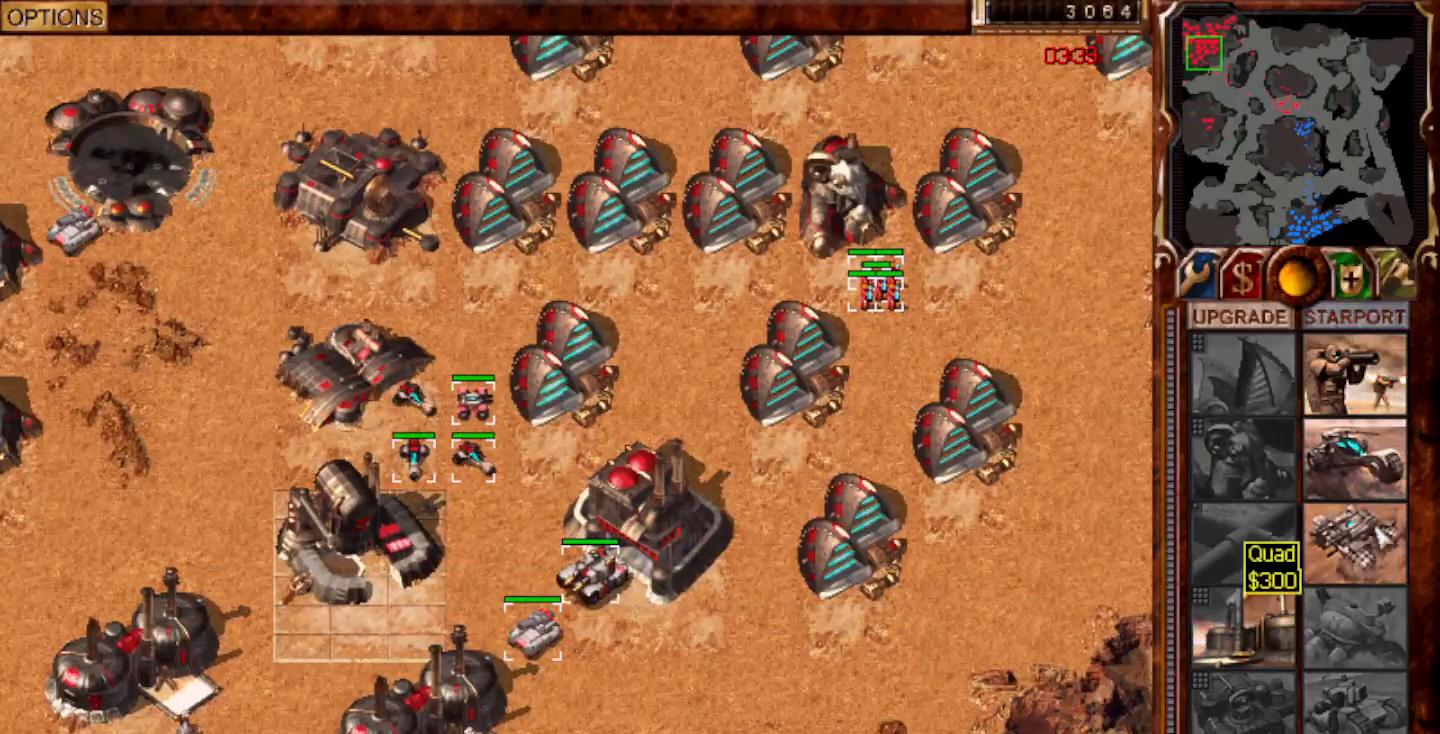
{"keys": [], "mouse": ["left"], "events": [[17, "mouse_left", "down"], [83, "2", "down"], [83, "mouse_left", "up"], [217, "mouse_right", "down"], [250, "2", "up"], [283, "mouse_right", "up"], [350, "mouse_right", "down"], [450, "mouse_right", "up"], [483, "mouse_left", "down"]]}
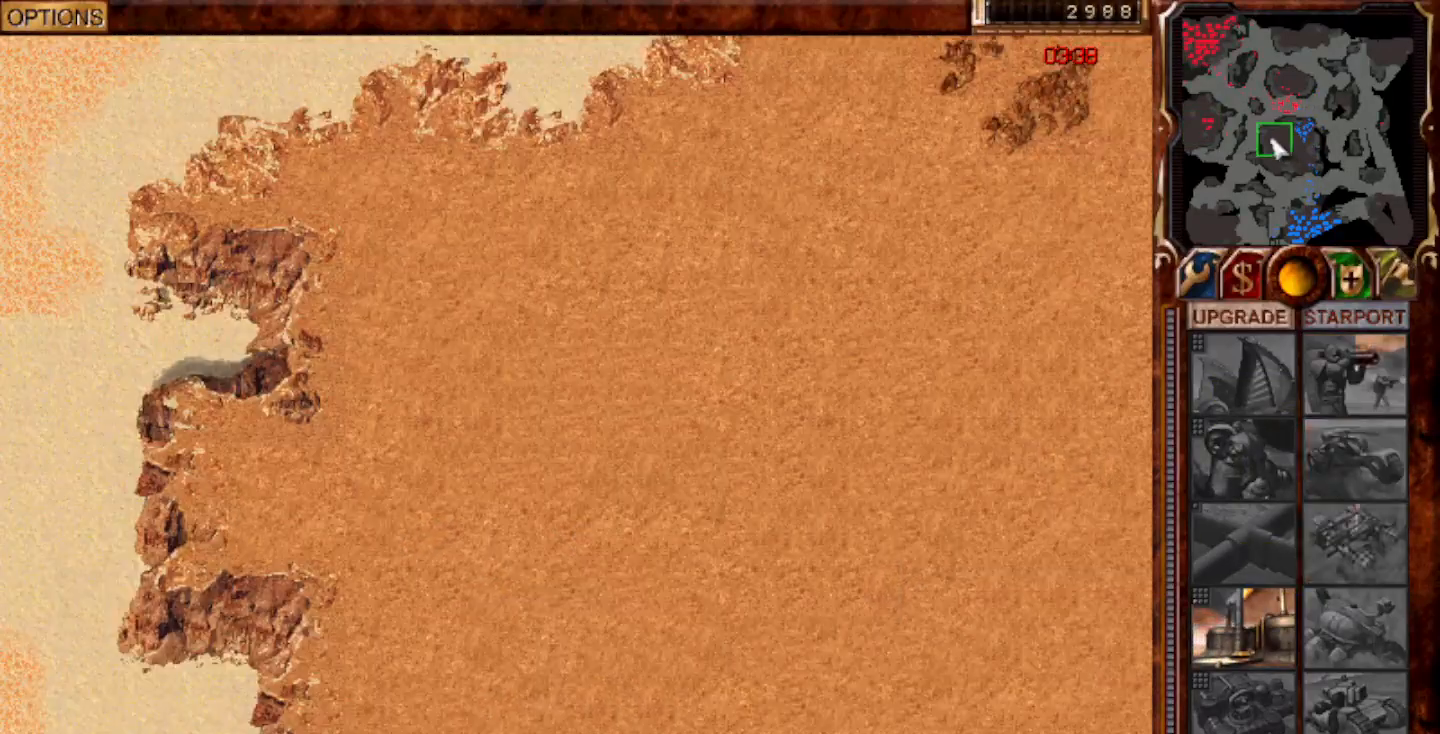
{"keys": [], "mouse": []}
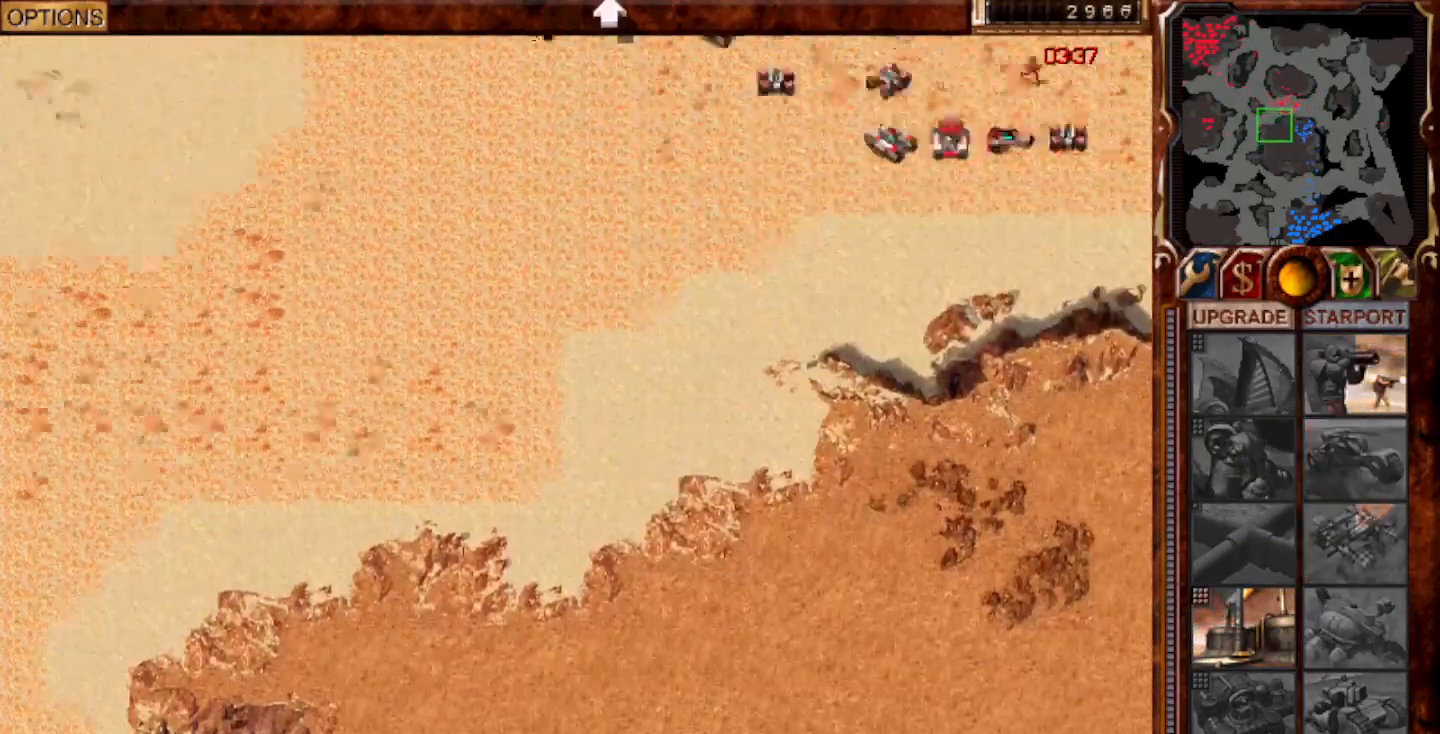
{"keys": [], "mouse": []}
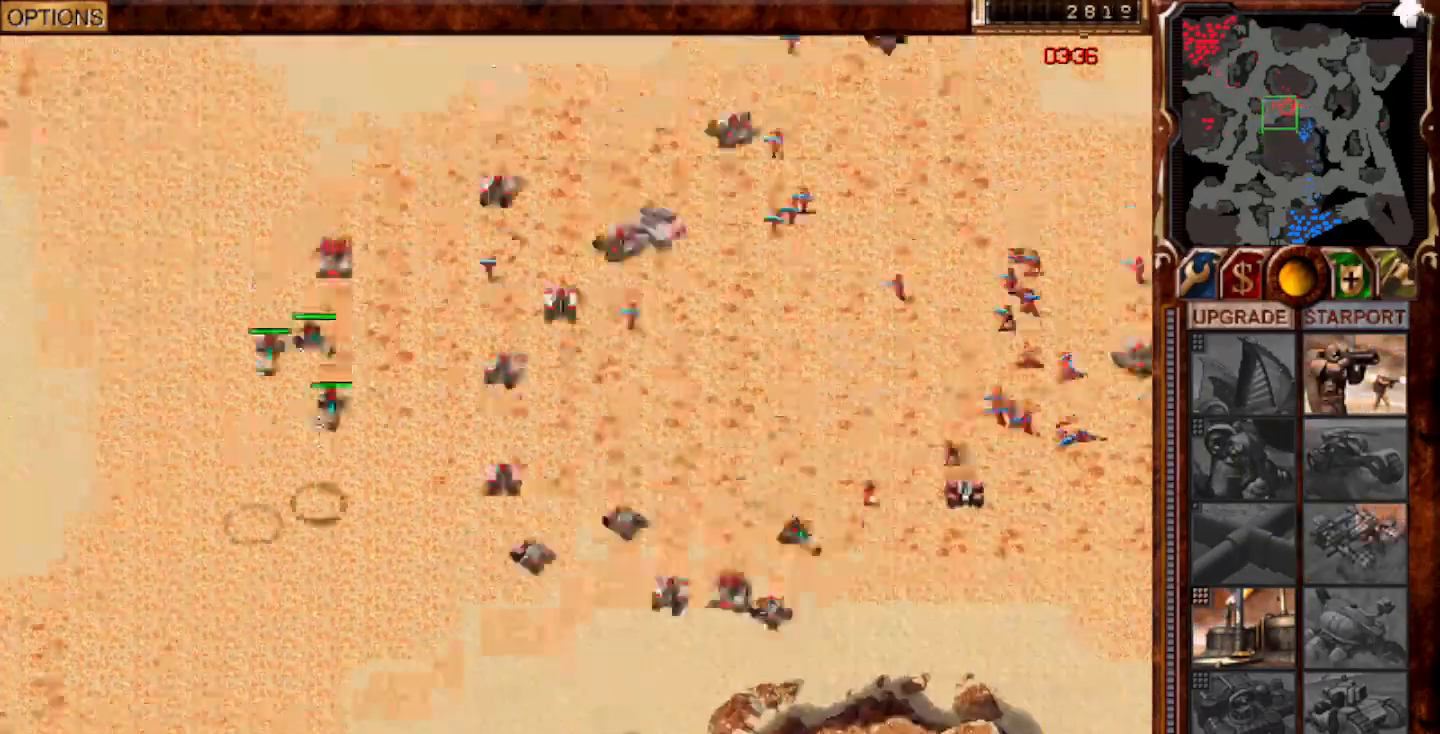
{"keys": [], "mouse": [], "events": [[133, "1", "down"], [233, "mouse_left", "down"], [267, "1", "up"], [300, "mouse_left", "up"], [333, "1", "down"], [400, "mouse_left", "down"], [433, "1", "up"], [433, "mouse_left", "up"]]}
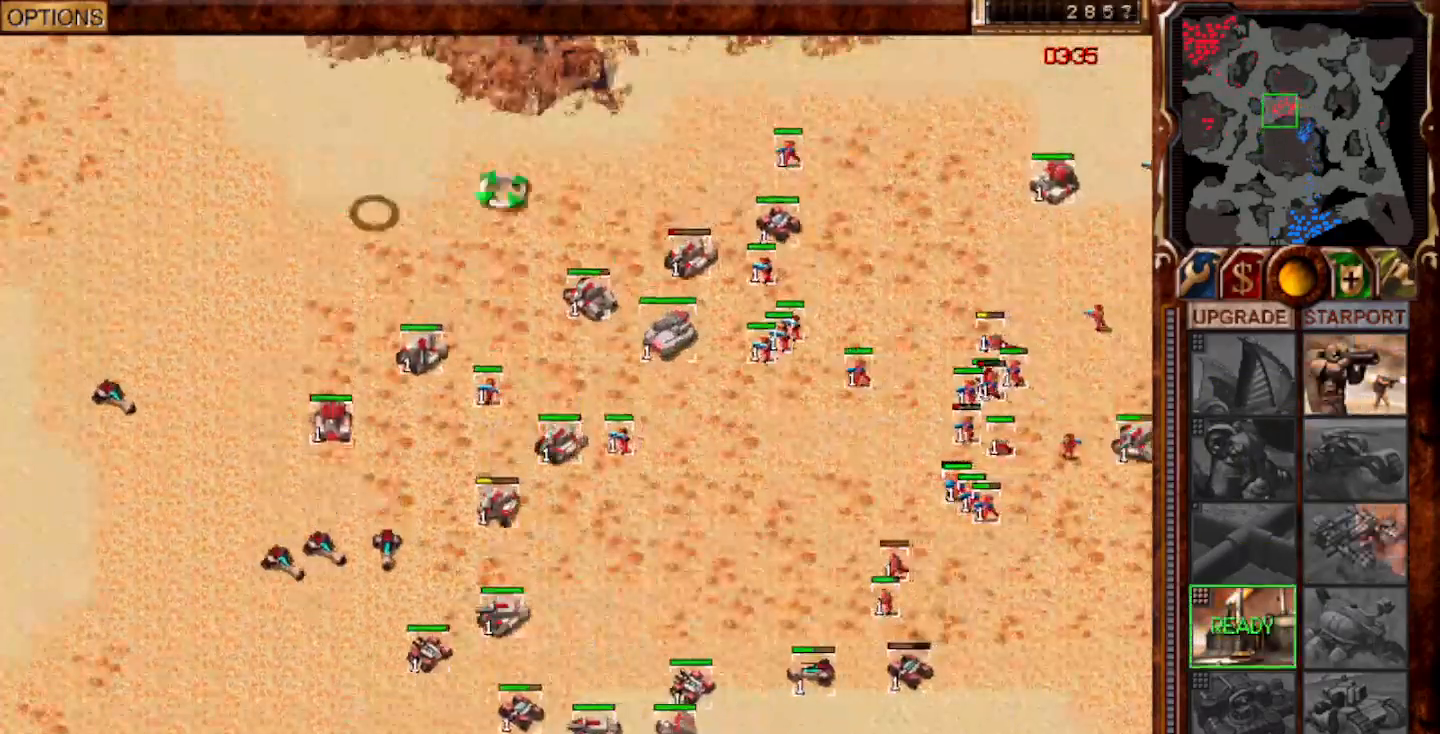
{"keys": [], "mouse": []}
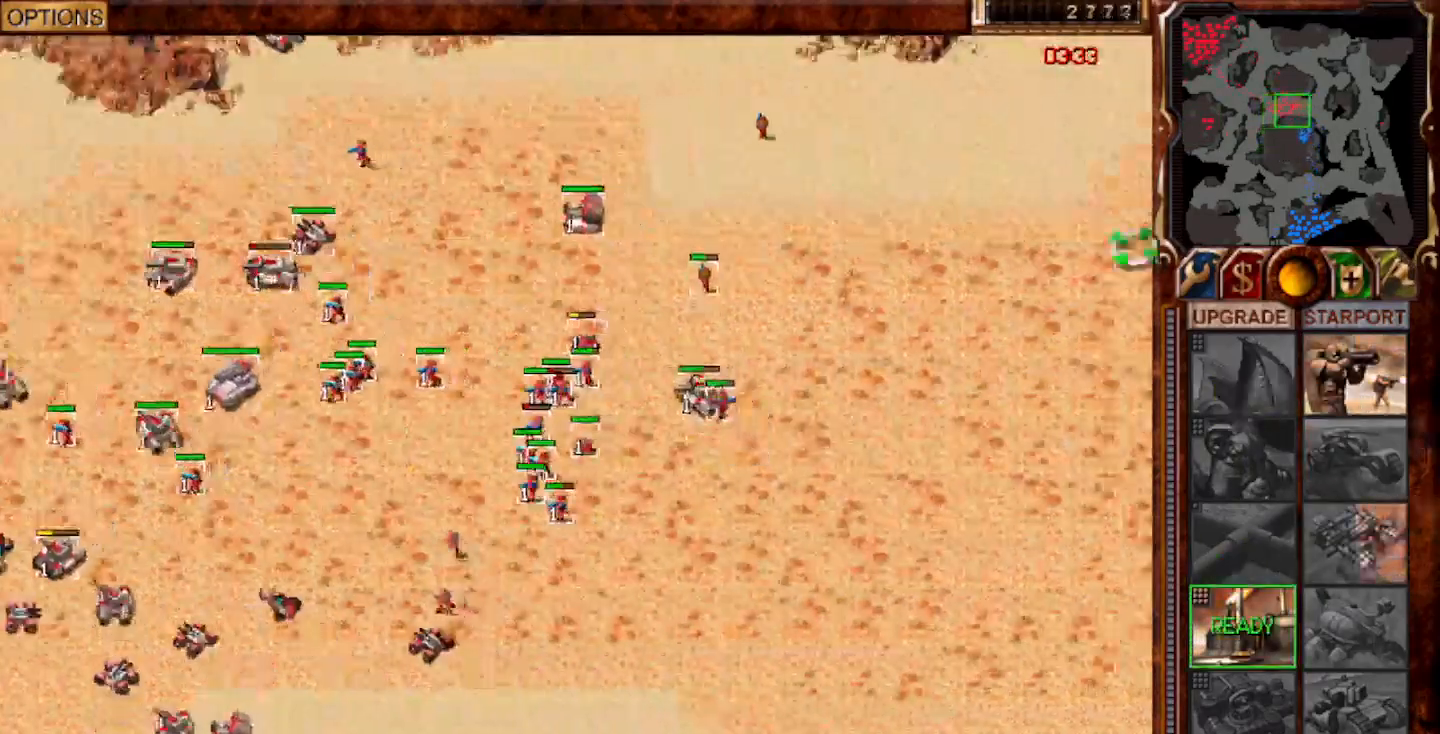
{"keys": [], "mouse": [], "events": [[117, "mouse_left", "down"], [183, "mouse_left", "up"], [417, "mouse_left", "down"], [450, "mouse_left", "up"]]}
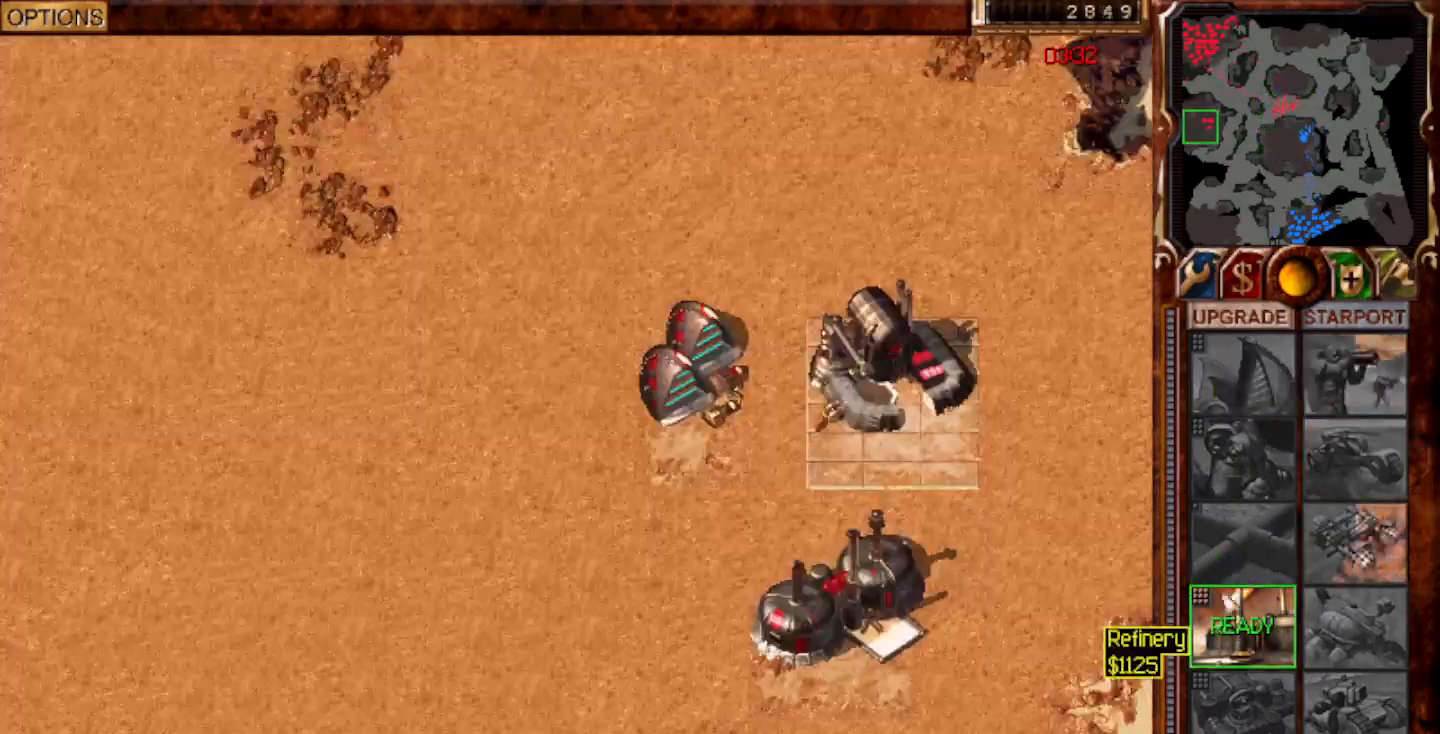
{"keys": [], "mouse": [], "events": [[17, "f9", "down"], [117, "f9", "up"], [417, "mouse_left", "down"], [450, "mouse_left", "up"]]}